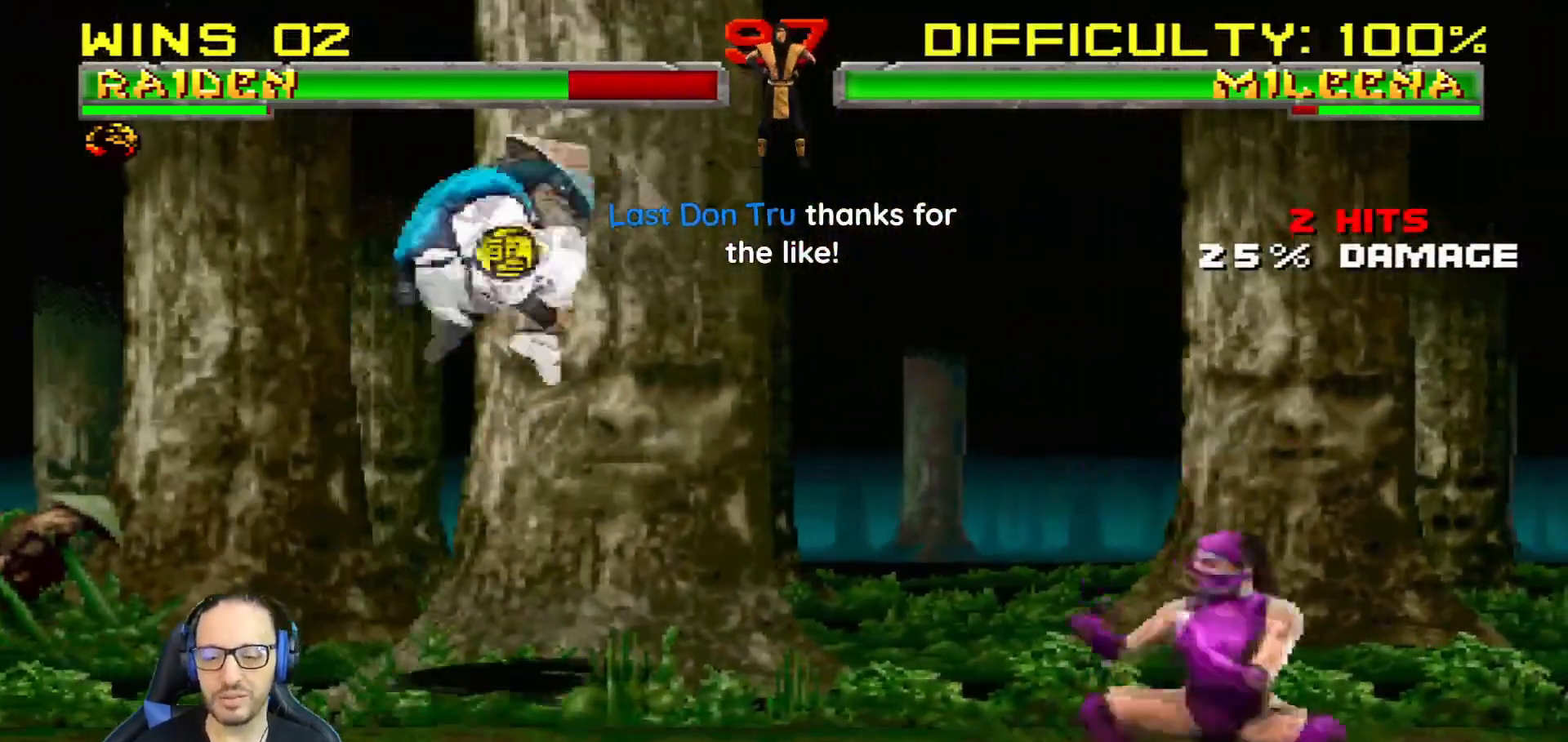
Gameplay with a controller (PlayStation layout); each line is a JSON object with the inputs held at the frame after it. "events" lists button and stick changes between this image and that frame as [ms after this image, input, new state], when the widget could be followed in between.
{"buttons": ["DPAD_DOWN"], "left_stick": "center", "right_stick": "center", "events": [[234, "DPAD_RIGHT", "up"], [234, "DPAD_UP", "up"], [317, "SQUARE", "down"], [417, "SQUARE", "up"], [434, "L1", "up"], [484, "DPAD_DOWN", "down"]]}
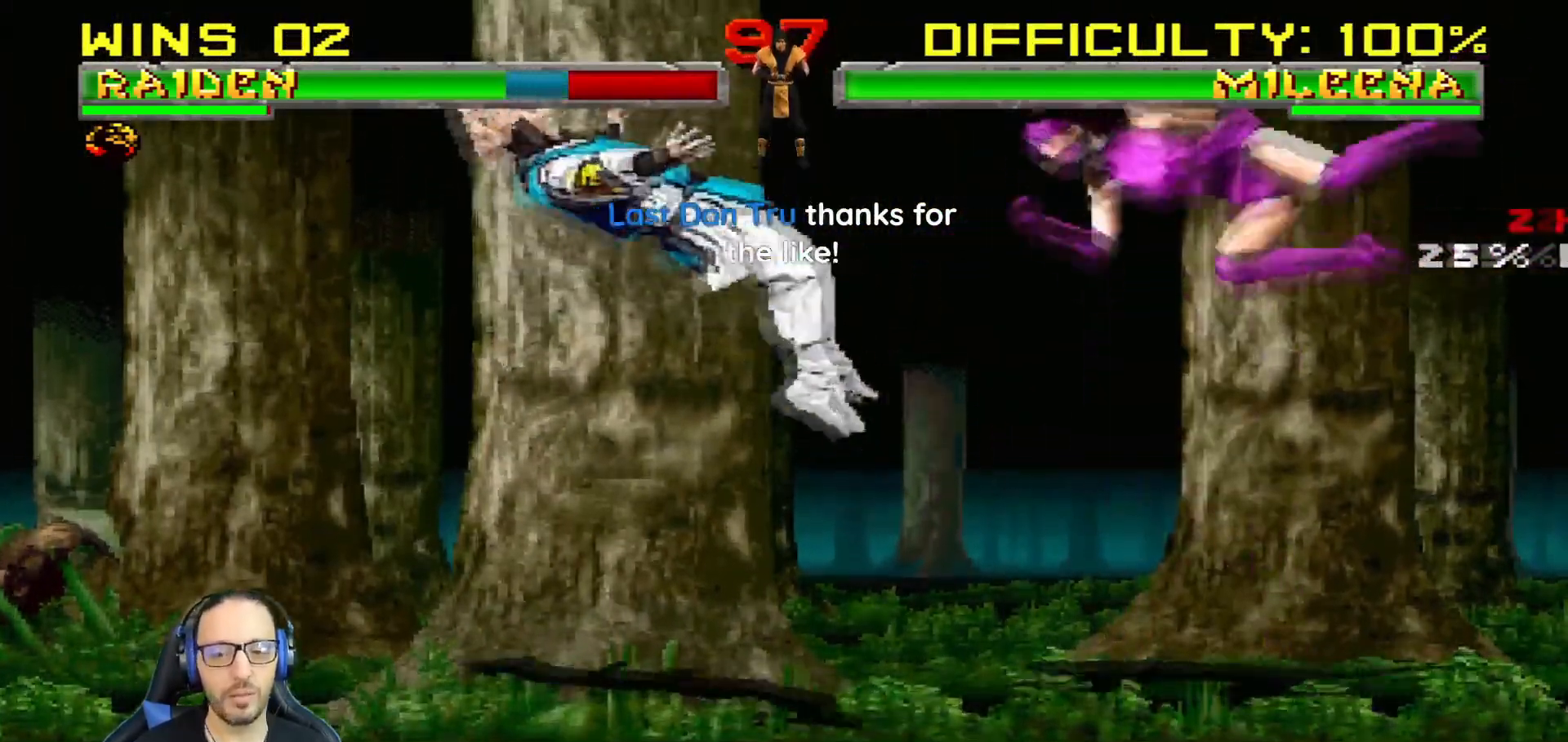
{"buttons": ["TRIANGLE", "L1", "R1", "DPAD_DOWN", "DPAD_LEFT"], "left_stick": "center", "right_stick": "center", "events": [[17, "DPAD_LEFT", "down"], [17, "L1", "down"], [67, "R1", "down"], [151, "DPAD_LEFT", "up"], [167, "L1", "up"], [184, "L1", "down"], [201, "DPAD_LEFT", "down"], [267, "TRIANGLE", "down"]]}
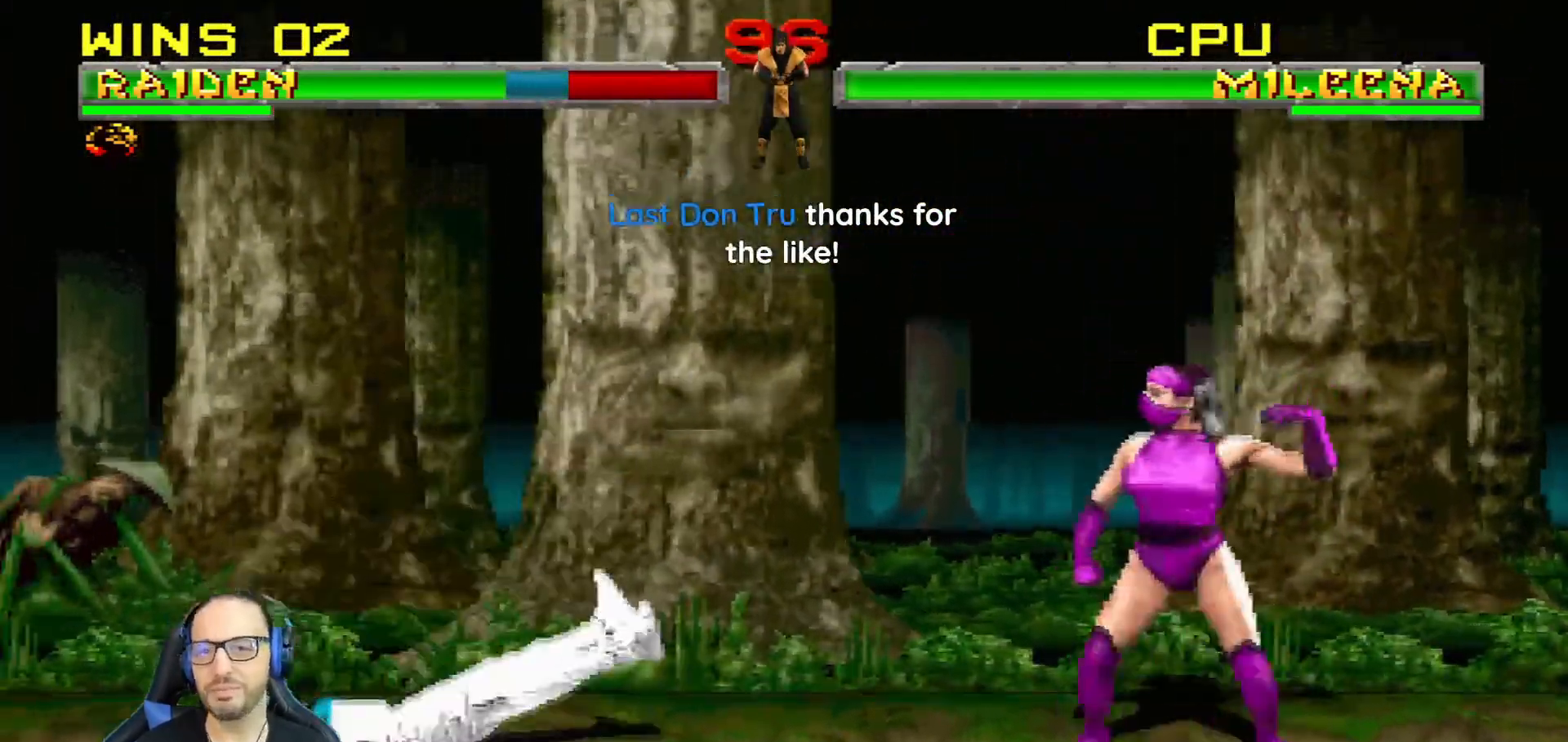
{"buttons": ["L1", "R1", "DPAD_DOWN", "DPAD_LEFT"], "left_stick": "center", "right_stick": "center", "events": [[83, "TRIANGLE", "up"]]}
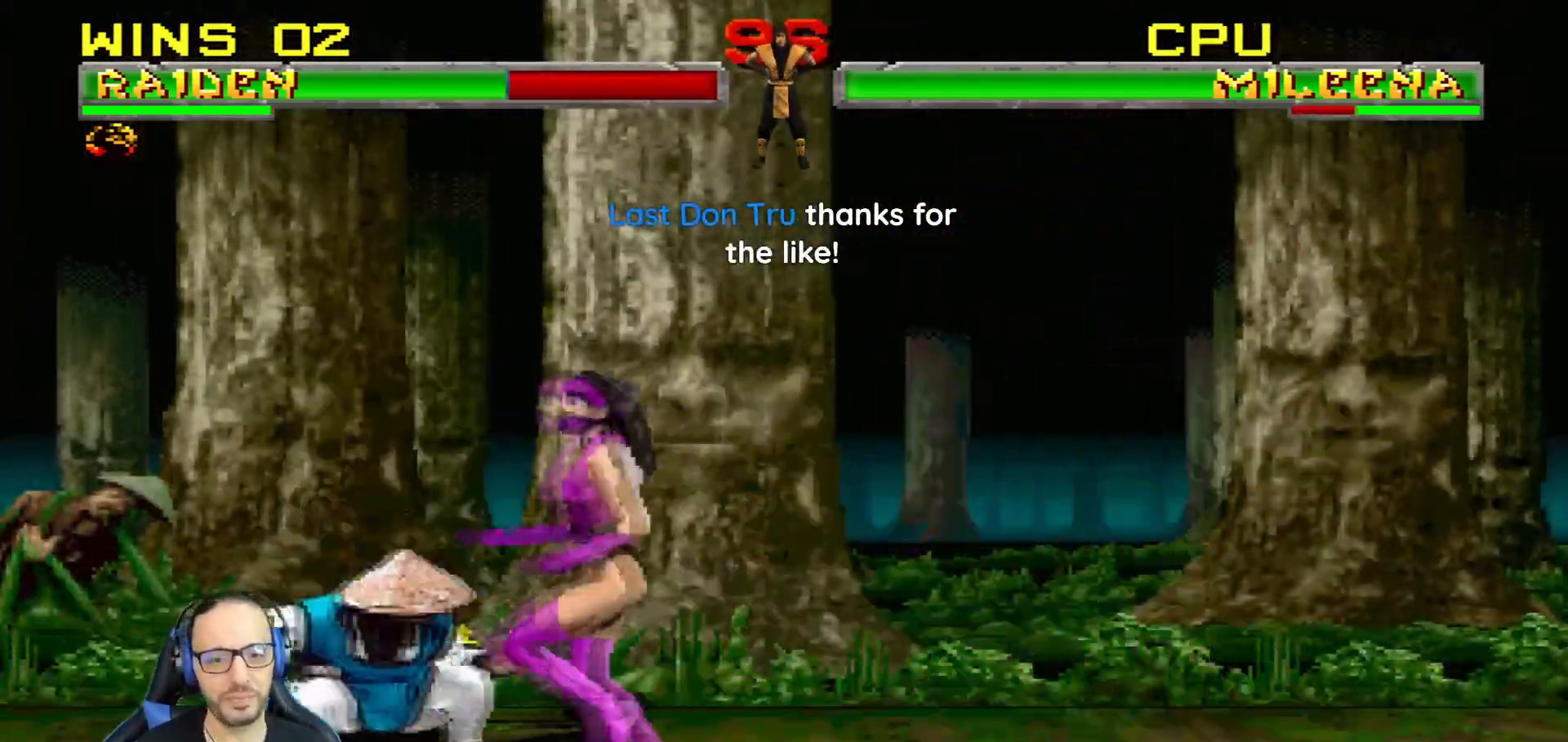
{"buttons": [], "left_stick": "center", "right_stick": "center", "events": [[317, "DPAD_DOWN", "up"], [351, "DPAD_LEFT", "up"], [384, "L1", "up"], [418, "R1", "up"]]}